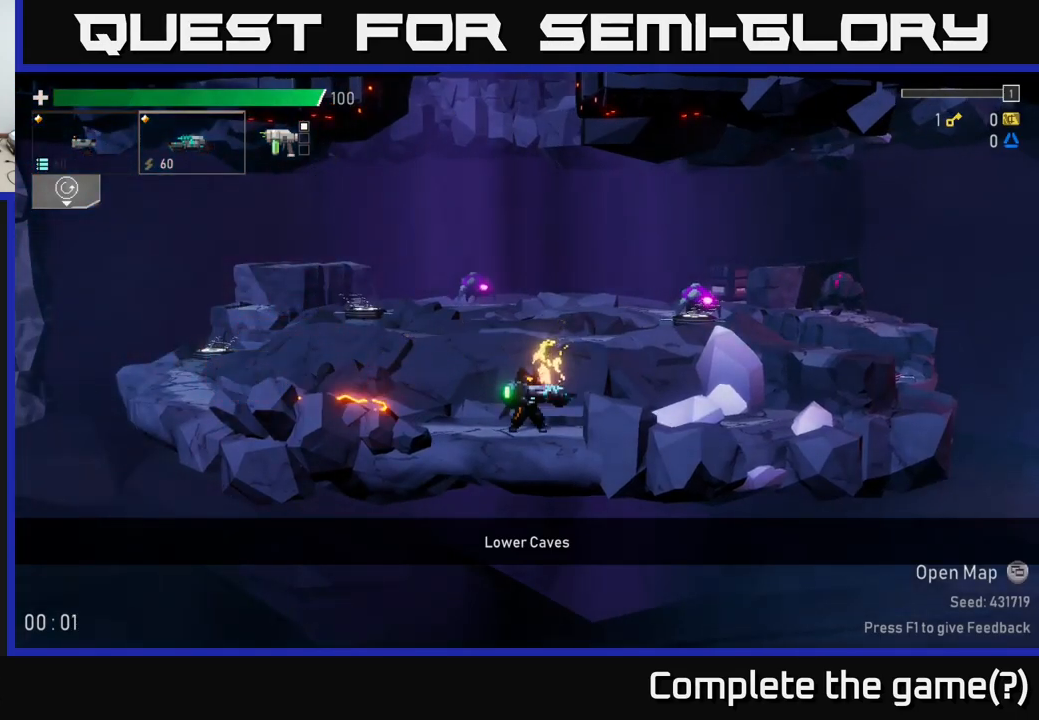
Gameplay with a controller (Xbox layout); each line is a JSON object with the inputs held at the frame after it. "events" lists button and stick changes between this image and that frame as [ms after this image, input, new state], when the widget could be followed in between.
{"buttons": [], "left_stick": "right", "right_stick": "center", "events": [[467, "left_stick", "right"]]}
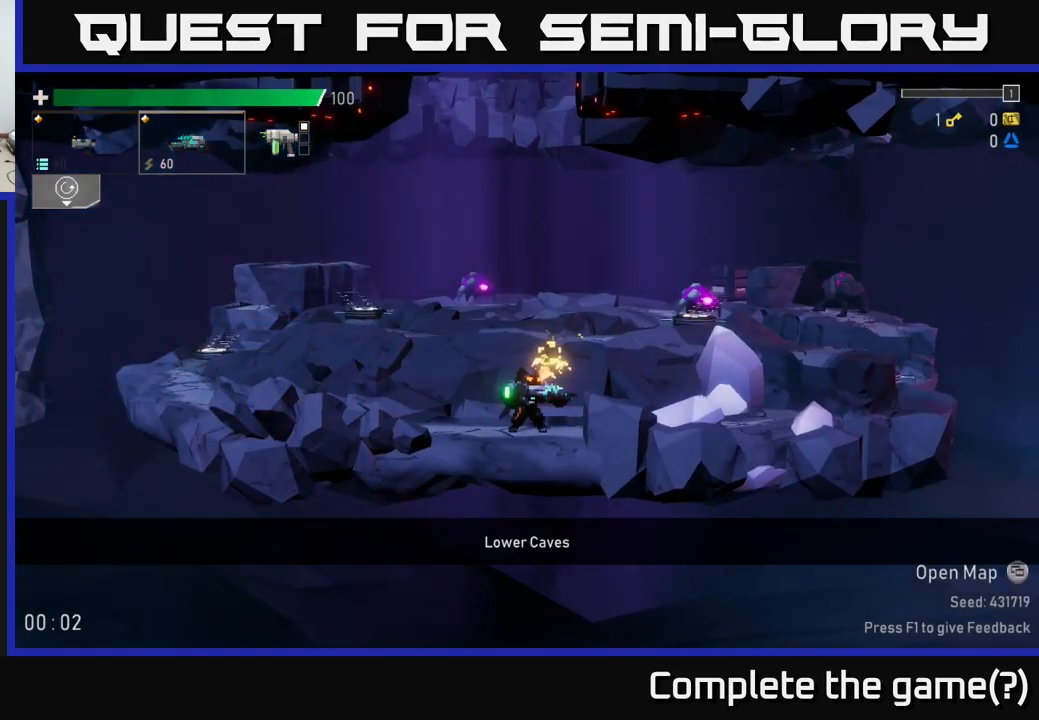
{"buttons": [], "left_stick": "center", "right_stick": "center", "events": [[234, "left_stick", "left"], [450, "left_stick", "center"]]}
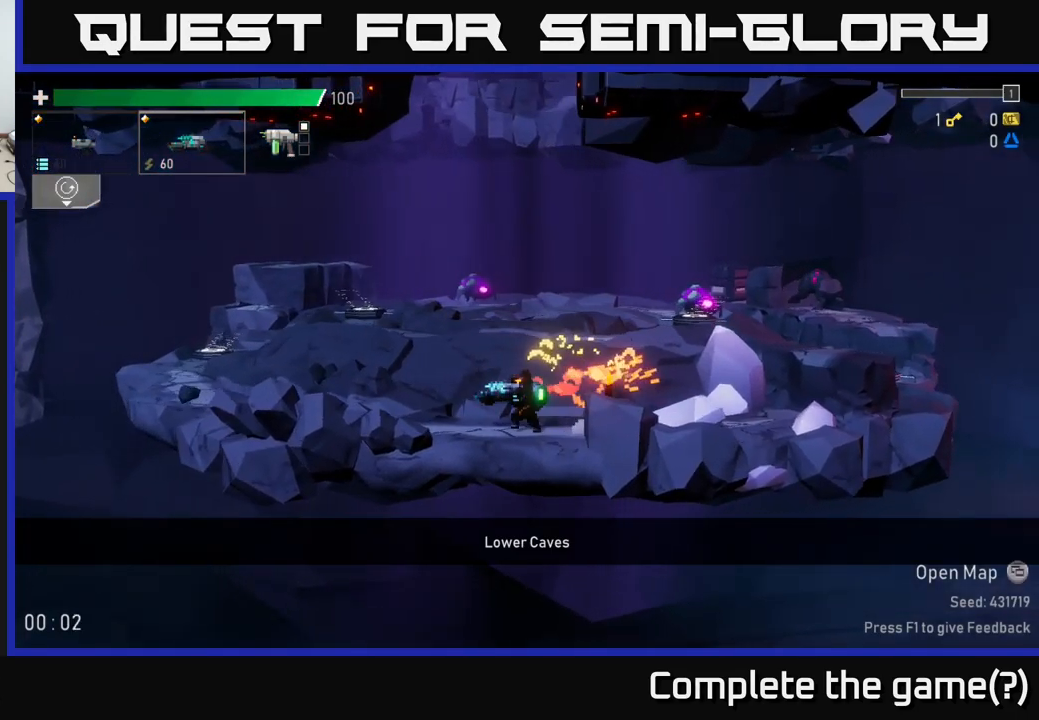
{"buttons": ["A"], "left_stick": "right", "right_stick": "center", "events": [[17, "left_stick", "right"], [367, "A", "down"]]}
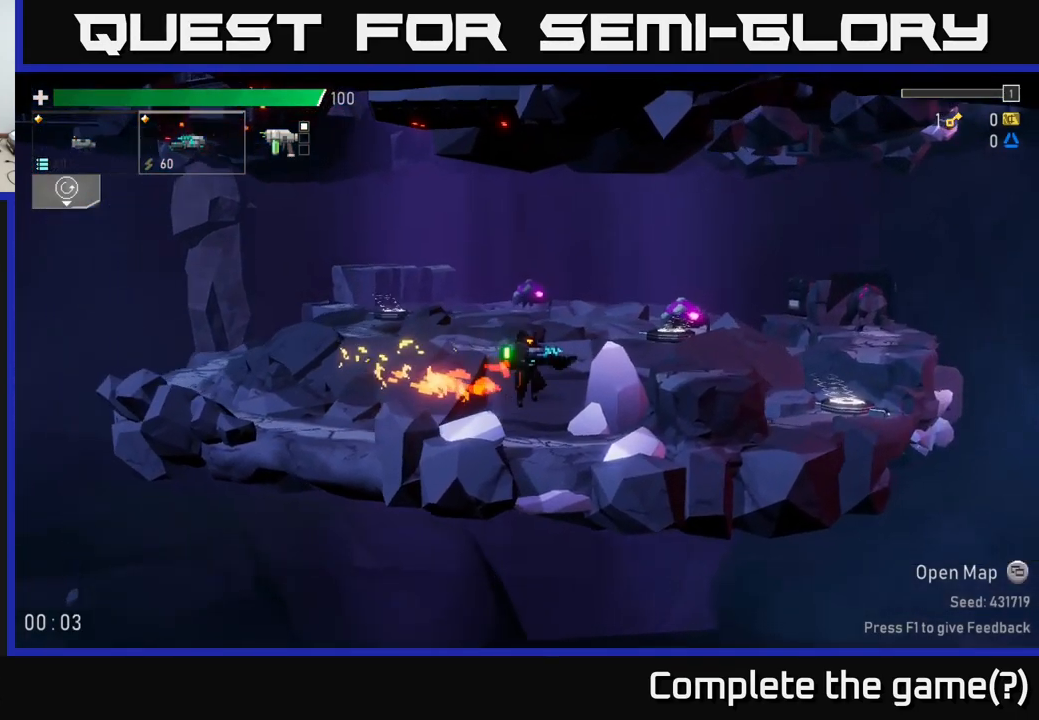
{"buttons": [], "left_stick": "right", "right_stick": "center", "events": [[117, "A", "up"], [317, "B", "down"], [434, "B", "up"]]}
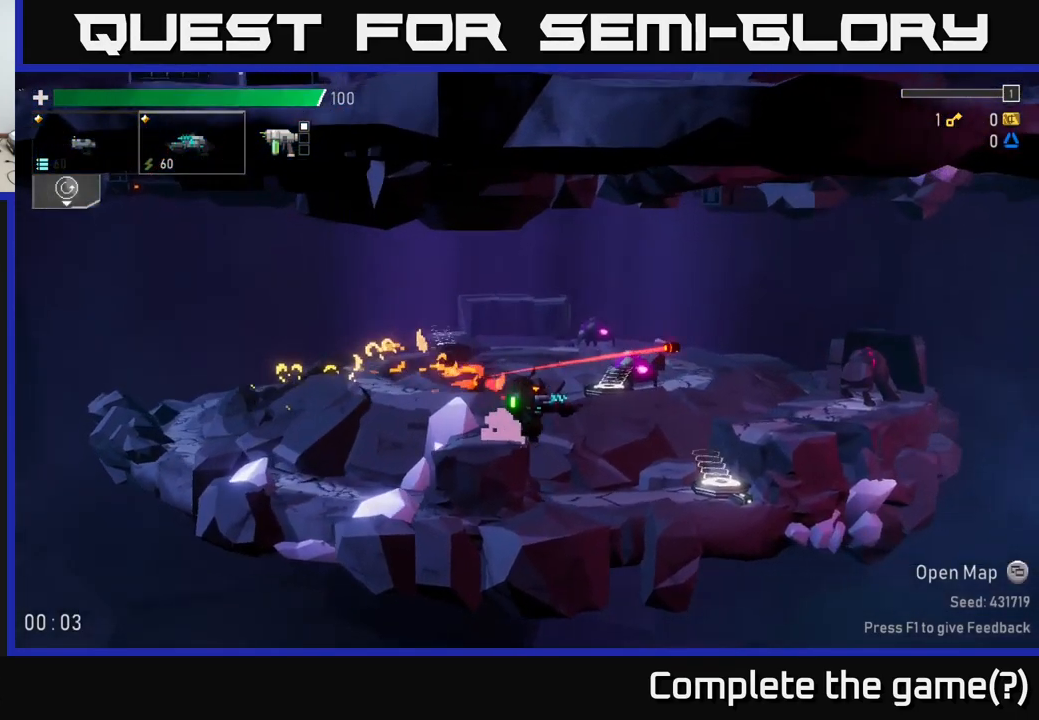
{"buttons": [], "left_stick": "center", "right_stick": "center", "events": [[150, "left_stick", "center"]]}
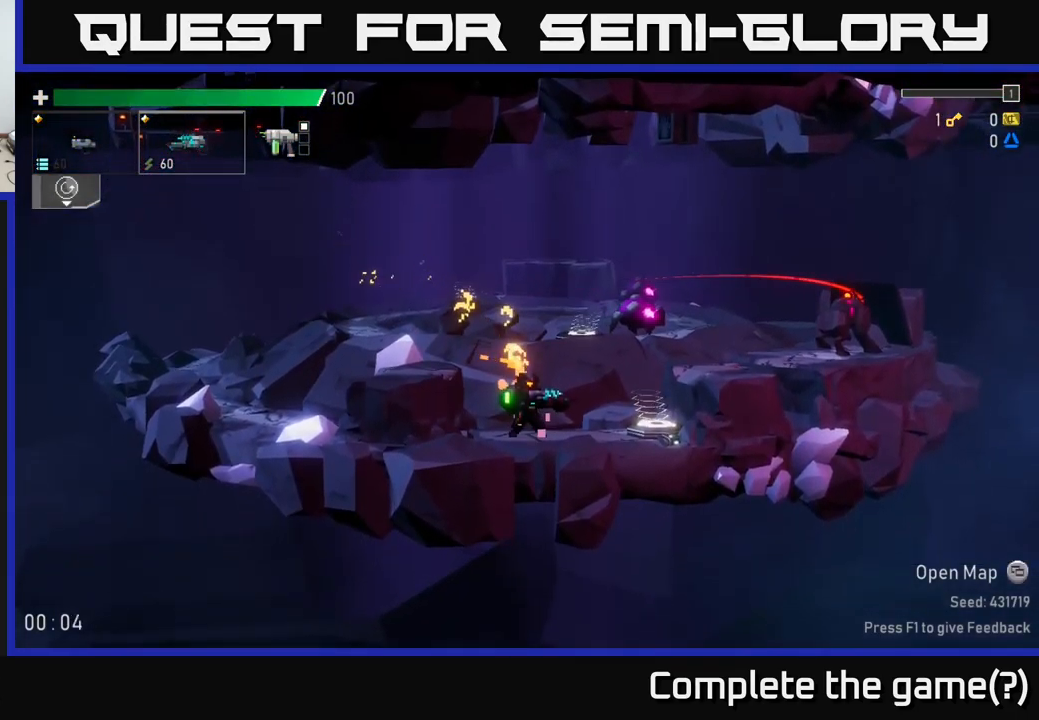
{"buttons": [], "left_stick": "center", "right_stick": "center", "events": []}
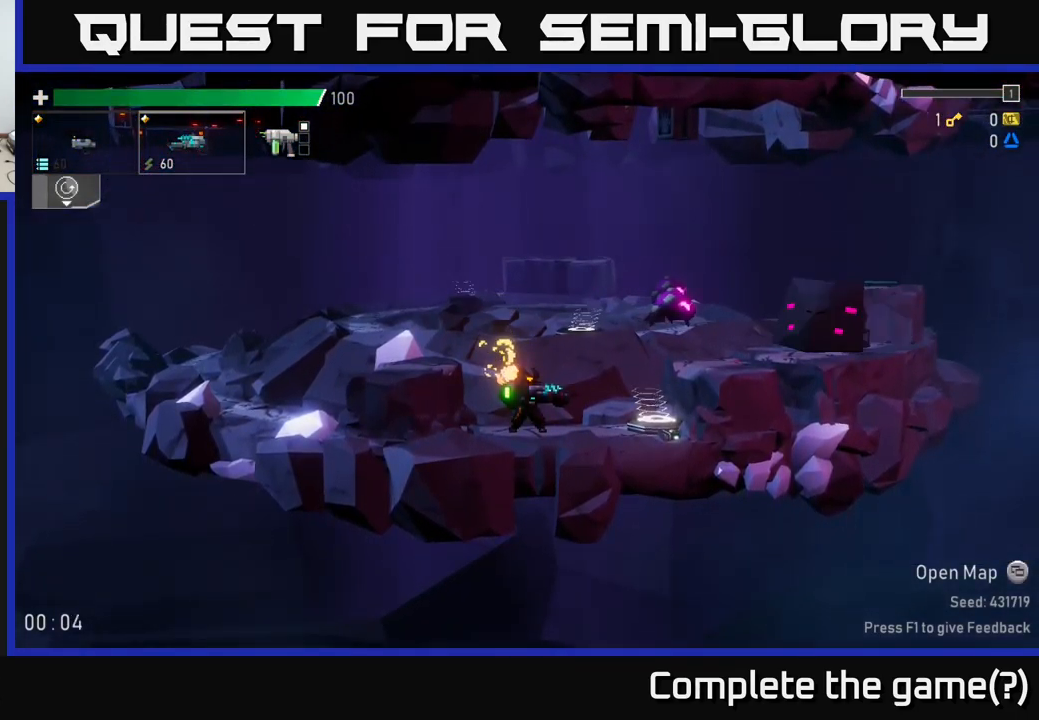
{"buttons": [], "left_stick": "center", "right_stick": "center", "events": []}
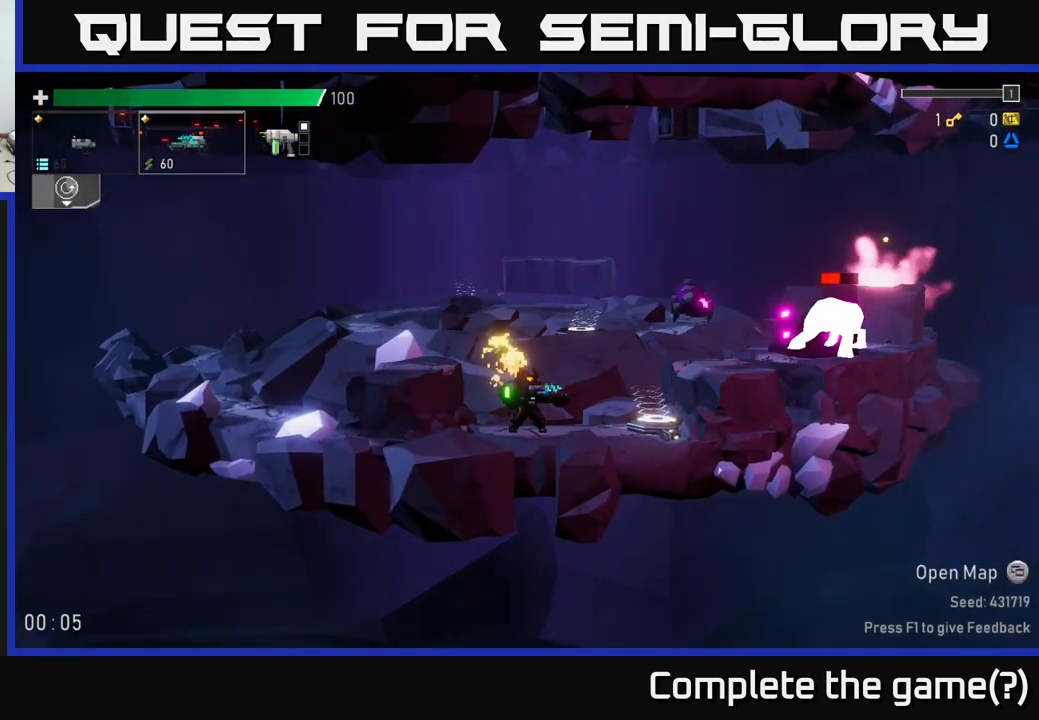
{"buttons": [], "left_stick": "left", "right_stick": "center", "events": [[234, "A", "down"], [400, "left_stick", "left"], [417, "A", "up"]]}
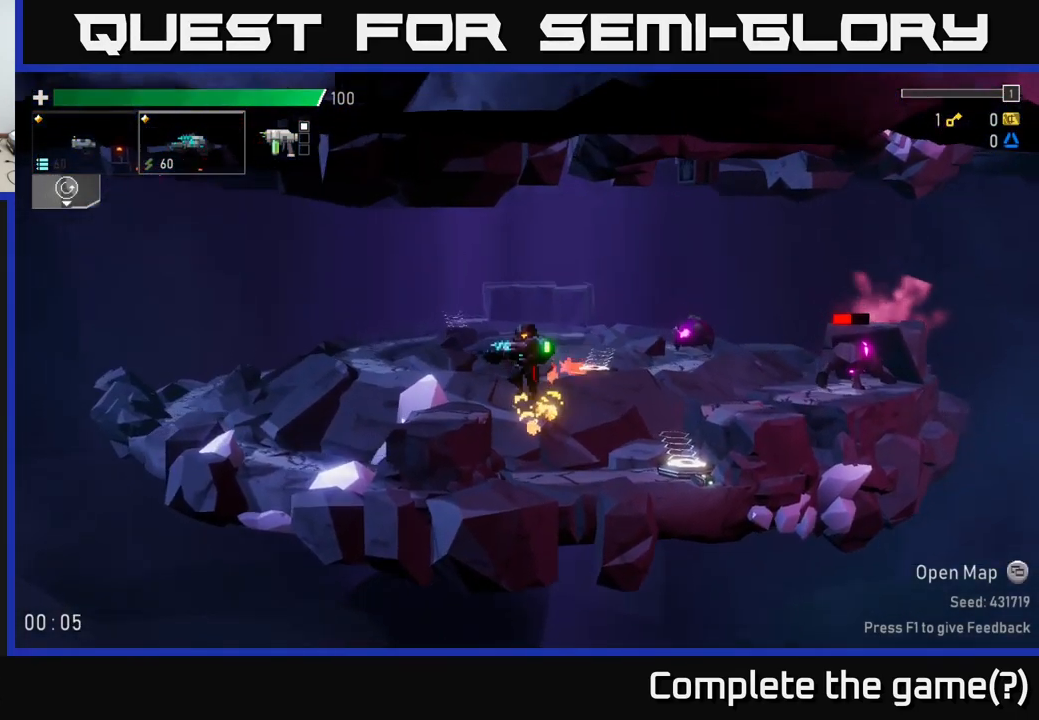
{"buttons": [], "left_stick": "center", "right_stick": "center", "events": [[201, "left_stick", "right"], [267, "R2", "down"], [351, "R2", "up"], [351, "left_stick", "center"]]}
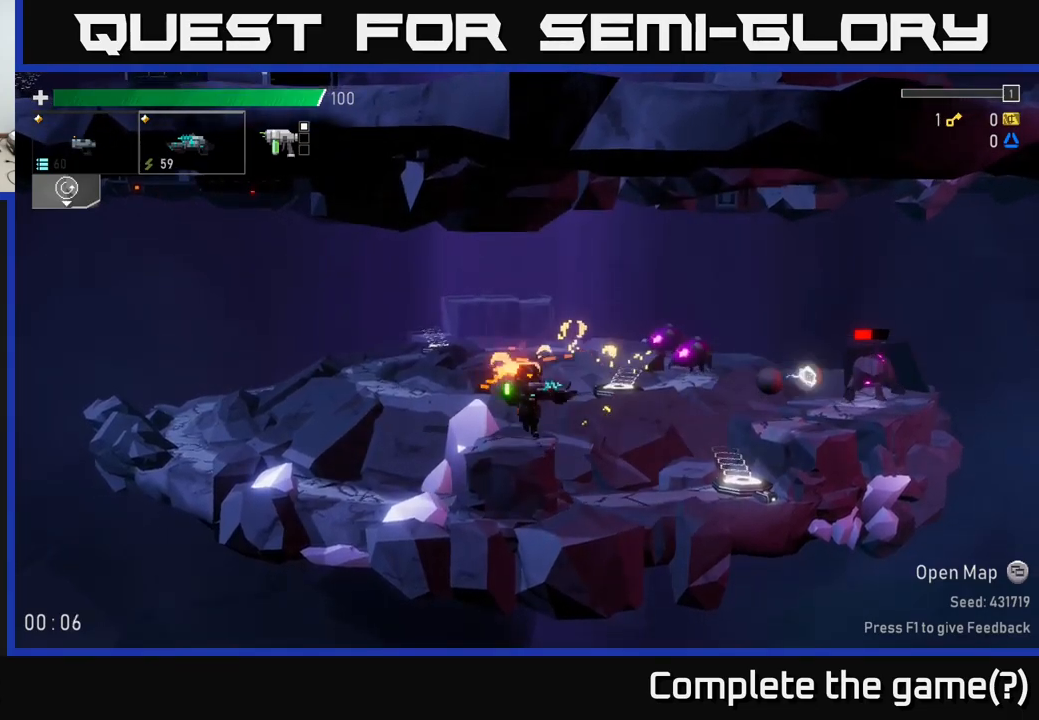
{"buttons": [], "left_stick": "center", "right_stick": "center", "events": [[50, "left_stick", "right"], [317, "left_stick", "center"]]}
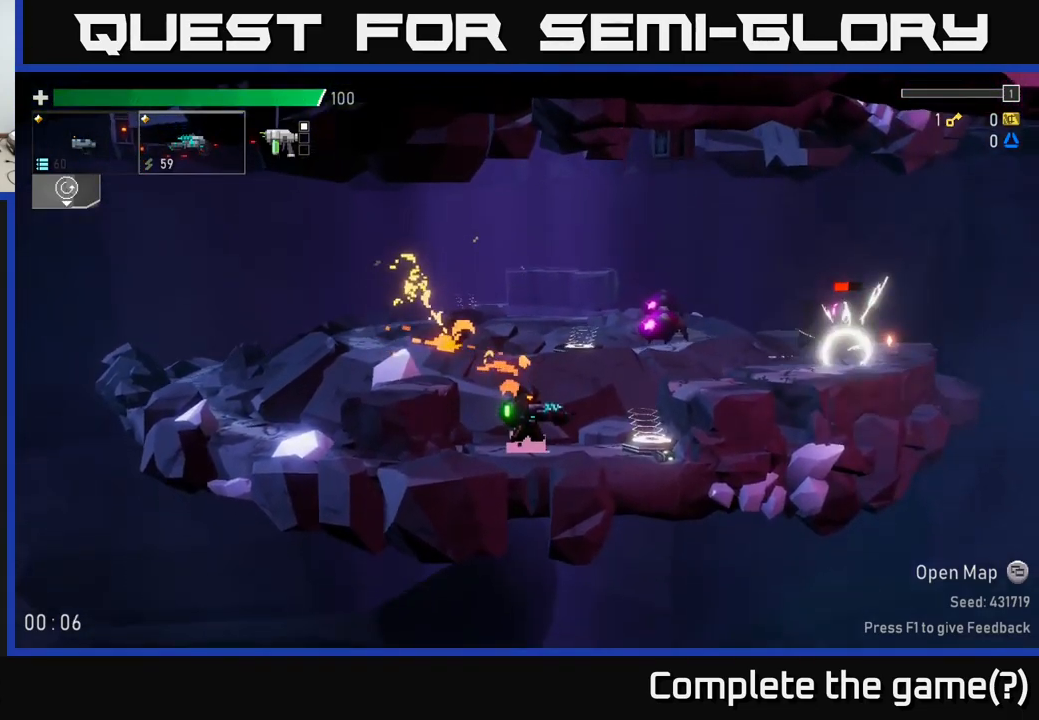
{"buttons": ["A"], "left_stick": "right", "right_stick": "center", "events": [[50, "left_stick", "right"], [200, "left_stick", "center"], [317, "left_stick", "right"], [383, "A", "down"]]}
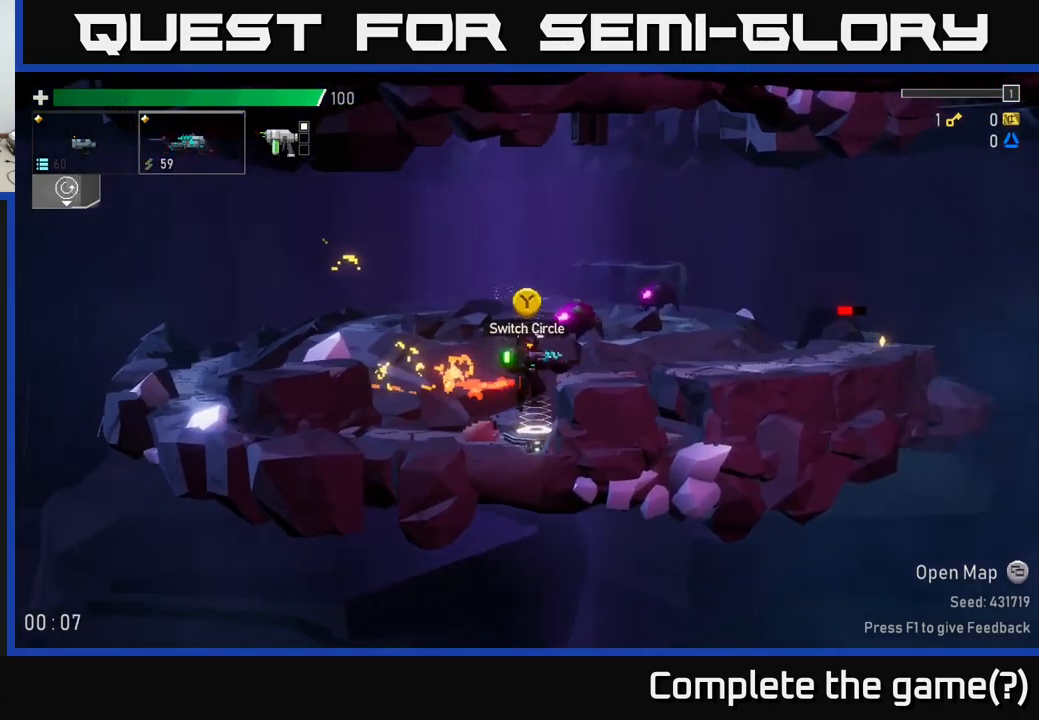
{"buttons": [], "left_stick": "right", "right_stick": "center", "events": [[17, "A", "up"]]}
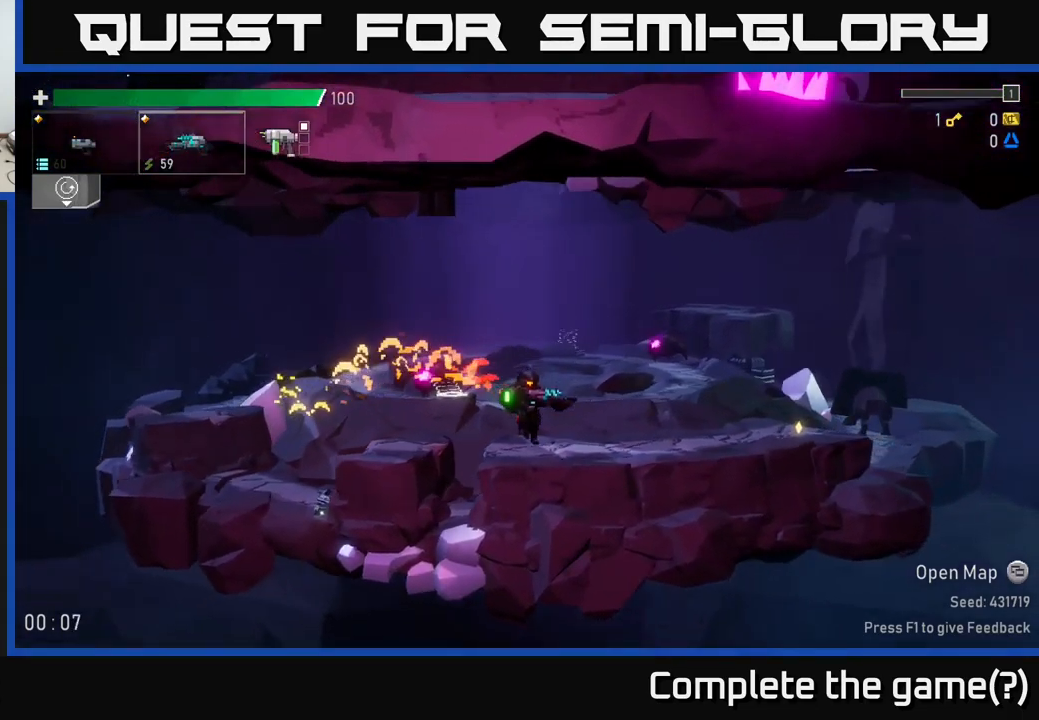
{"buttons": [], "left_stick": "right", "right_stick": "center", "events": []}
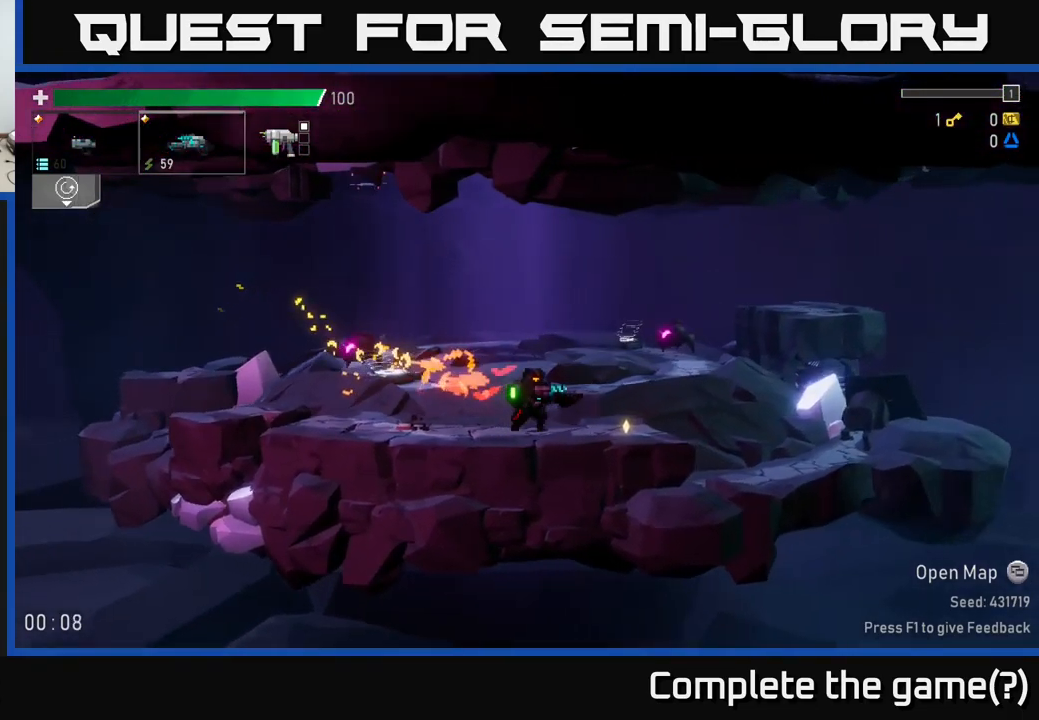
{"buttons": [], "left_stick": "right", "right_stick": "center", "events": []}
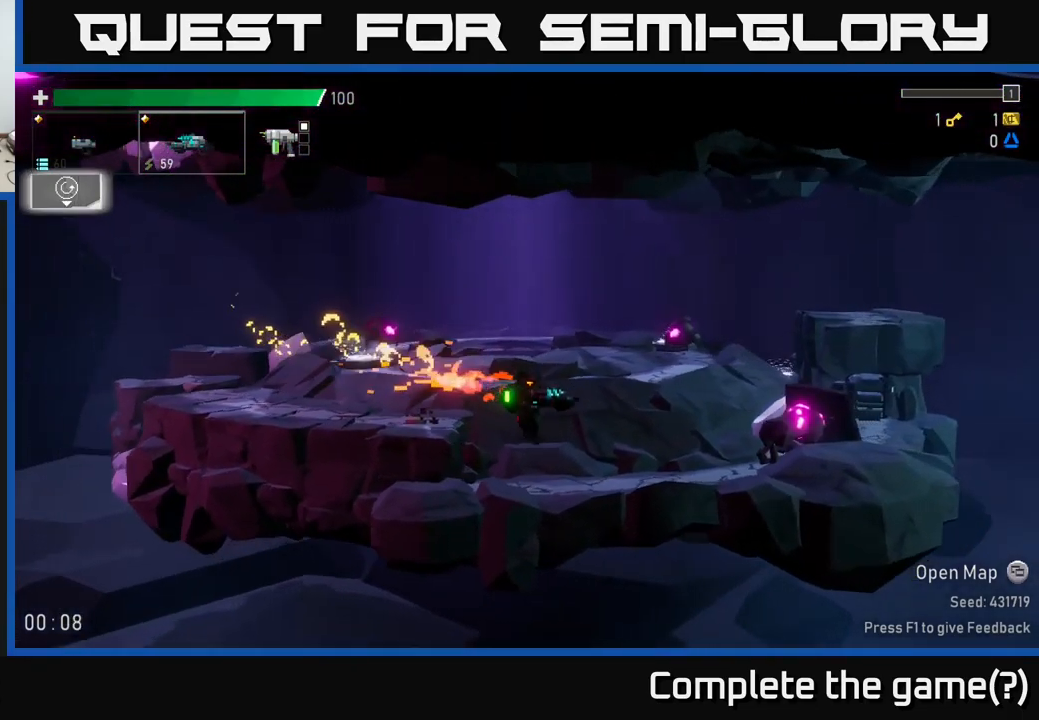
{"buttons": [], "left_stick": "center", "right_stick": "center", "events": [[167, "R2", "down"], [283, "R2", "up"], [300, "left_stick", "center"]]}
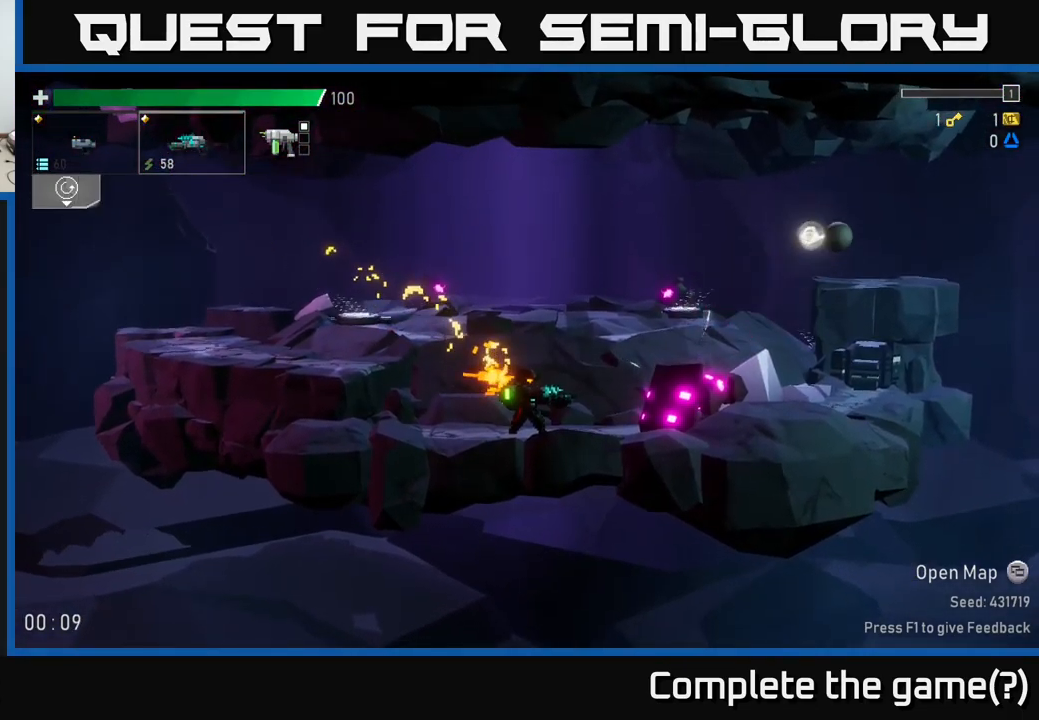
{"buttons": [], "left_stick": "right", "right_stick": "center", "events": [[33, "A", "down"], [167, "A", "up"], [267, "A", "down"], [317, "left_stick", "right"], [450, "A", "up"]]}
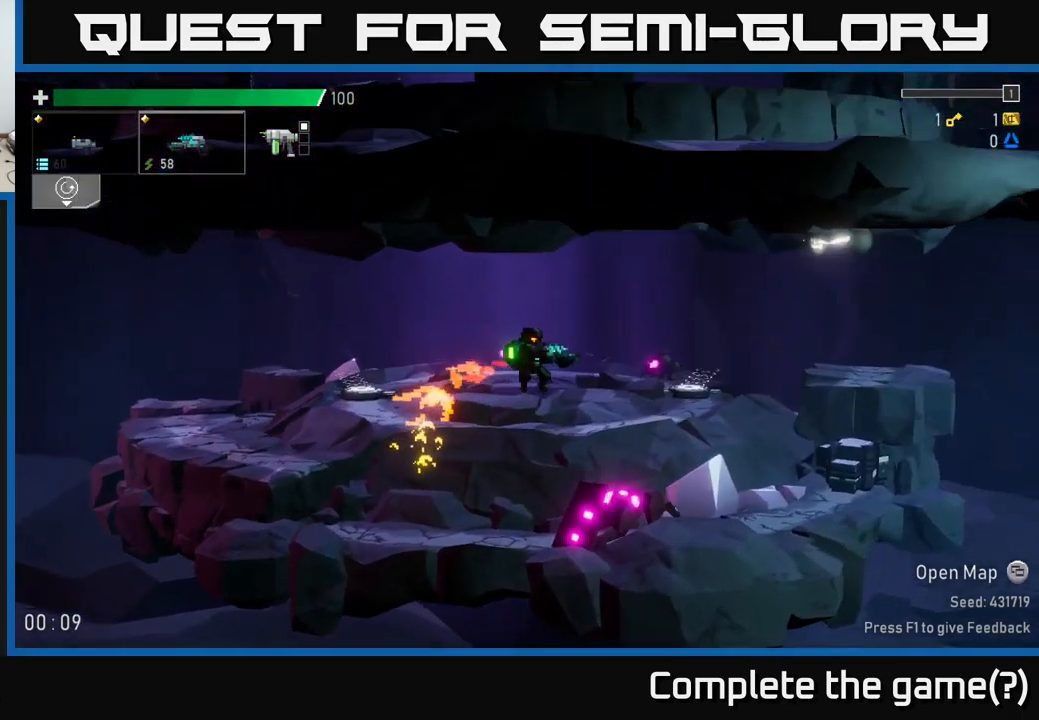
{"buttons": [], "left_stick": "left", "right_stick": "center", "events": [[400, "left_stick", "left"]]}
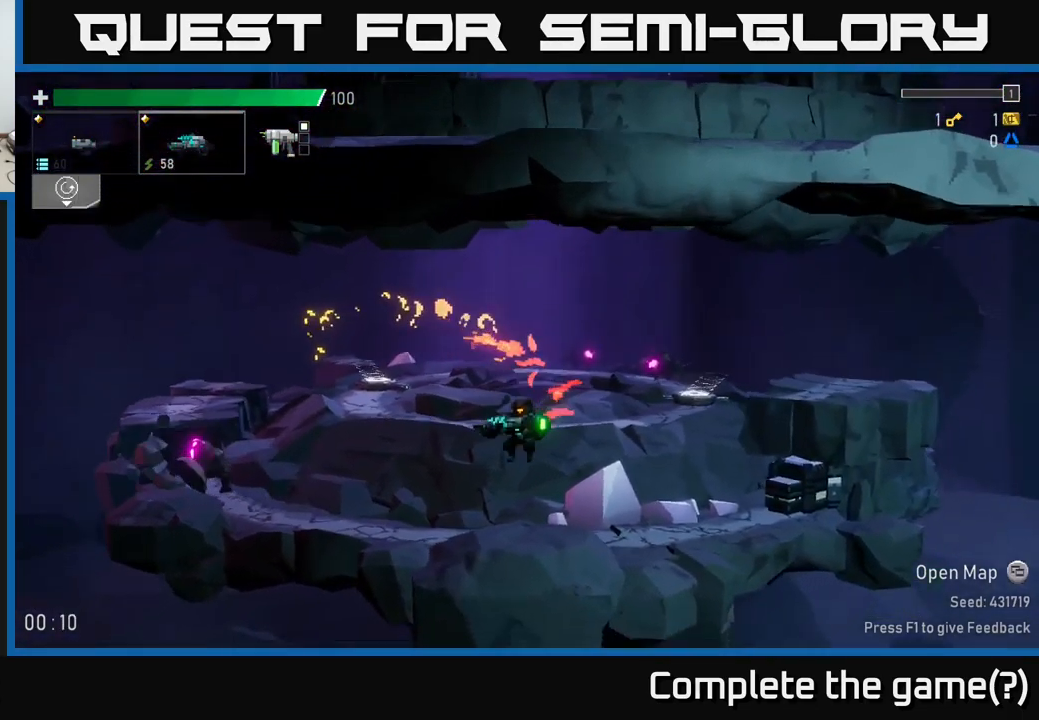
{"buttons": [], "left_stick": "left", "right_stick": "center", "events": [[133, "R2", "down"], [250, "R2", "up"]]}
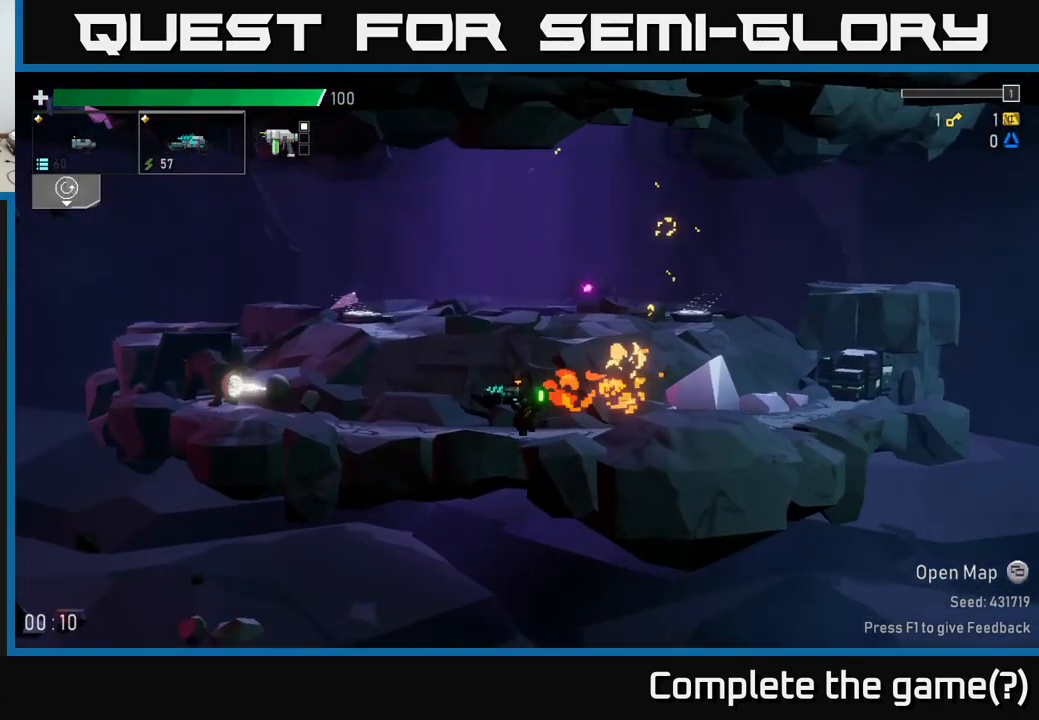
{"buttons": [], "left_stick": "left", "right_stick": "center", "events": [[167, "R2", "down"], [283, "R2", "up"]]}
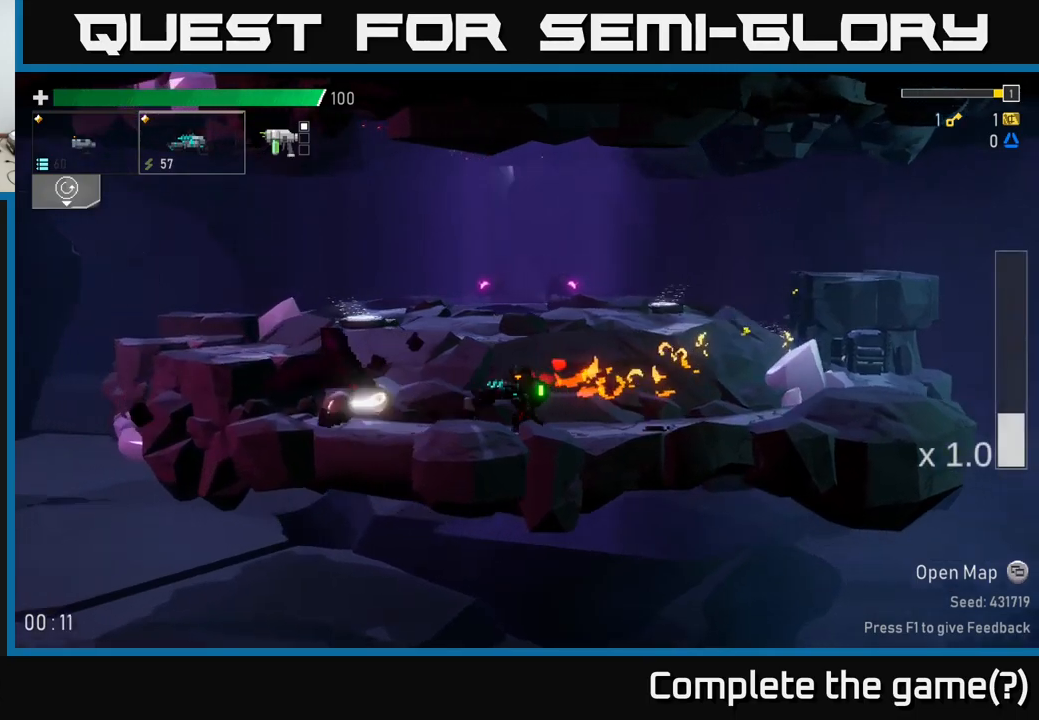
{"buttons": [], "left_stick": "left", "right_stick": "center", "events": [[33, "R2", "down"], [67, "left_stick", "center"], [100, "R2", "up"], [300, "left_stick", "left"]]}
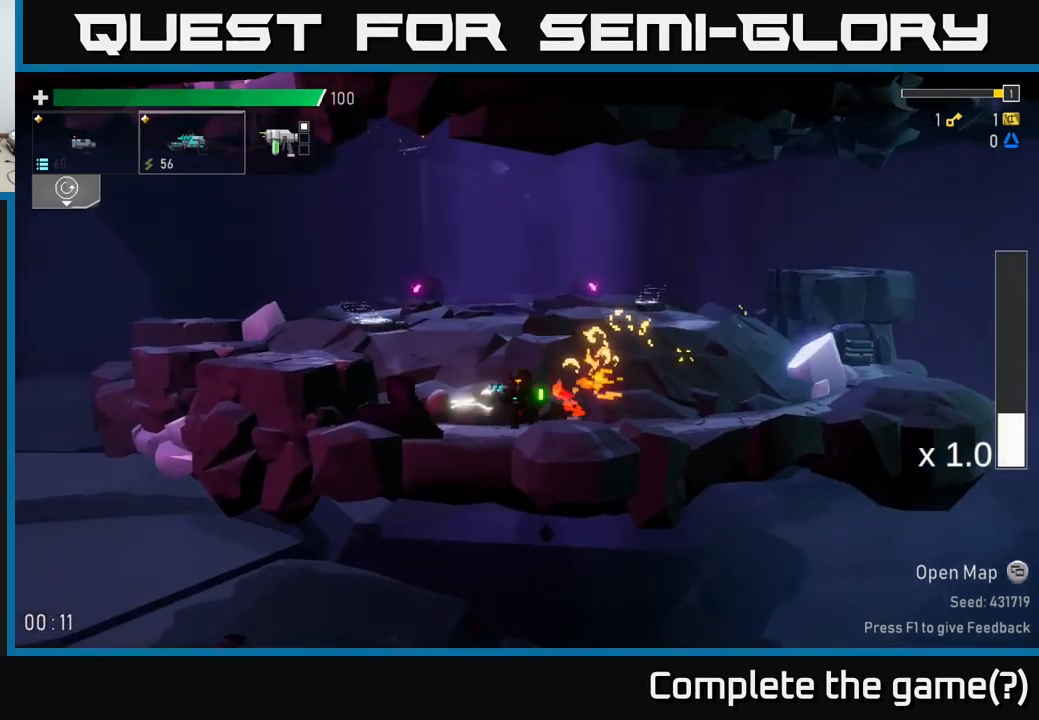
{"buttons": [], "left_stick": "left", "right_stick": "center", "events": [[200, "A", "down"], [333, "A", "up"]]}
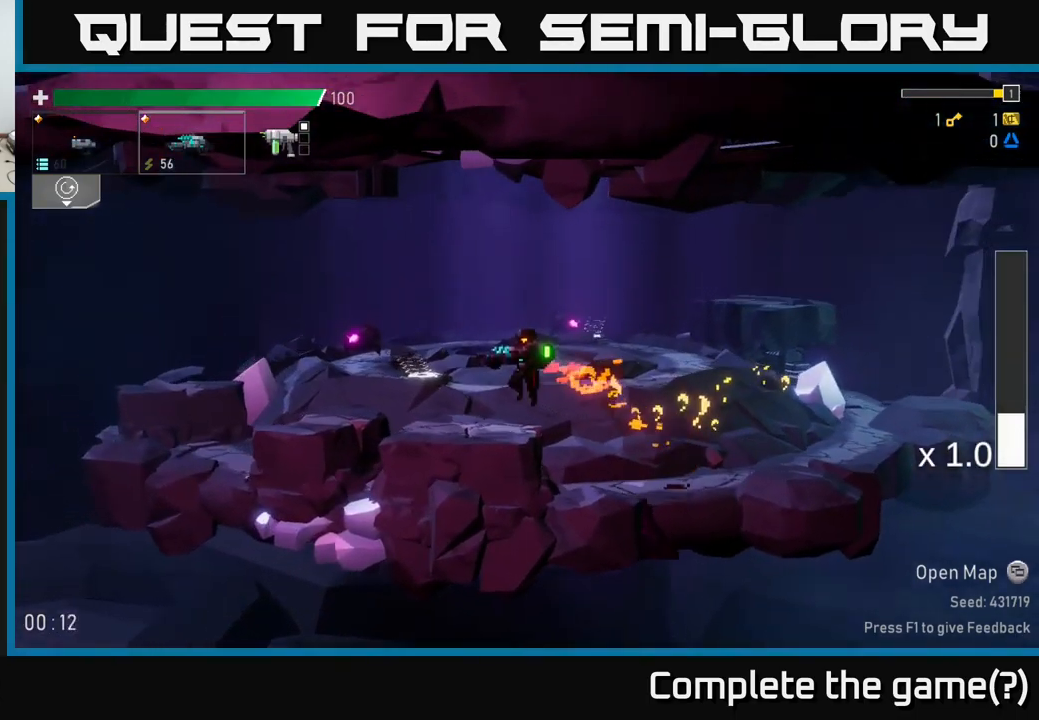
{"buttons": ["A"], "left_stick": "left", "right_stick": "center", "events": [[367, "A", "down"]]}
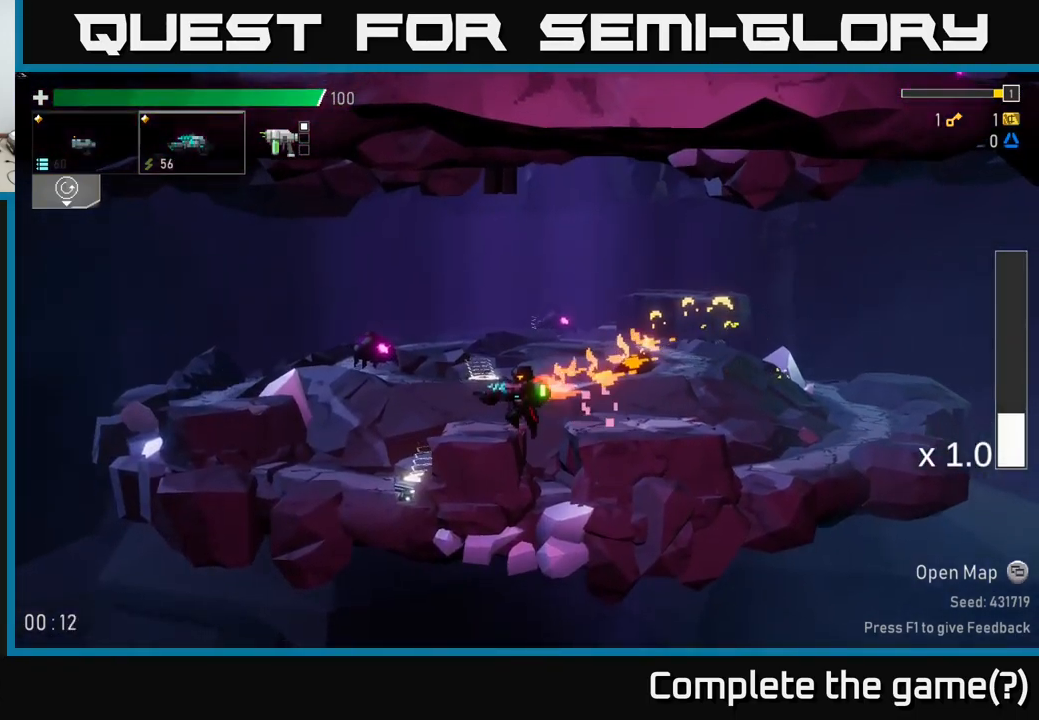
{"buttons": [], "left_stick": "center", "right_stick": "center", "events": [[17, "A", "up"], [417, "left_stick", "center"]]}
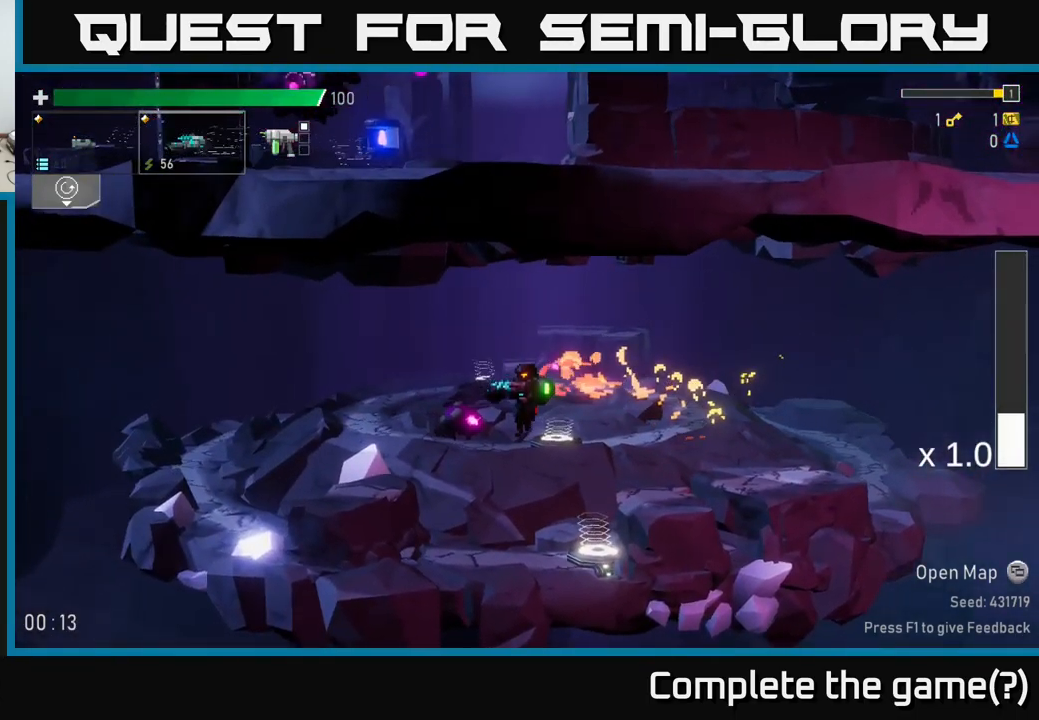
{"buttons": [], "left_stick": "center", "right_stick": "center", "events": [[67, "left_stick", "right"], [250, "left_stick", "center"], [350, "Y", "down"], [483, "Y", "up"]]}
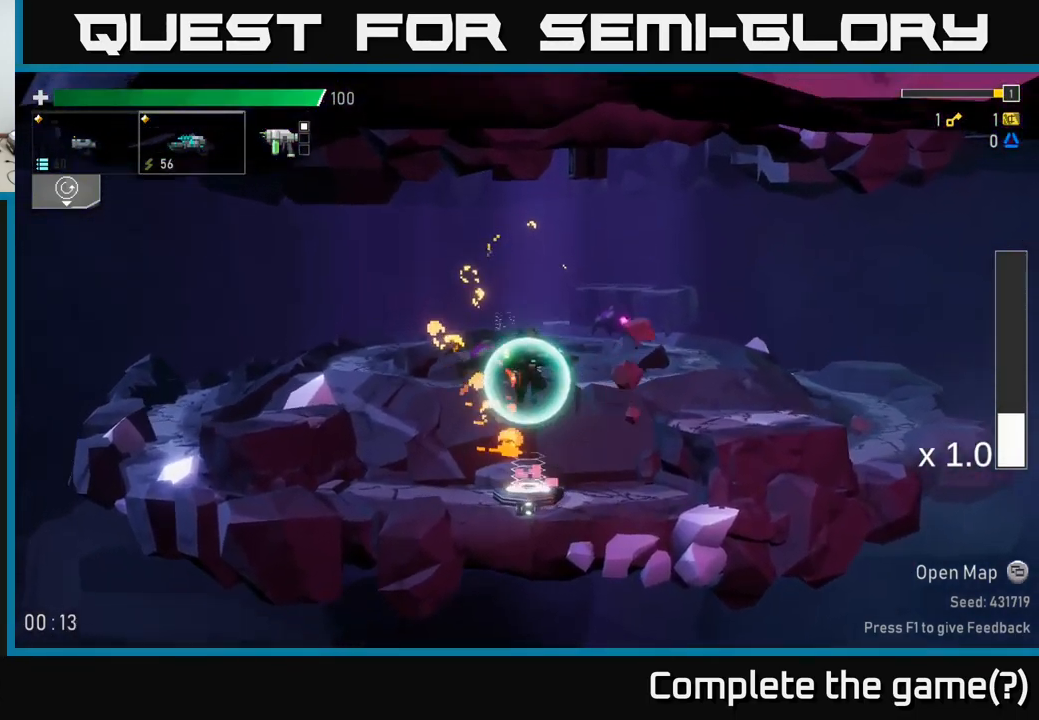
{"buttons": [], "left_stick": "right", "right_stick": "center", "events": [[33, "left_stick", "left"], [217, "left_stick", "center"], [267, "left_stick", "right"]]}
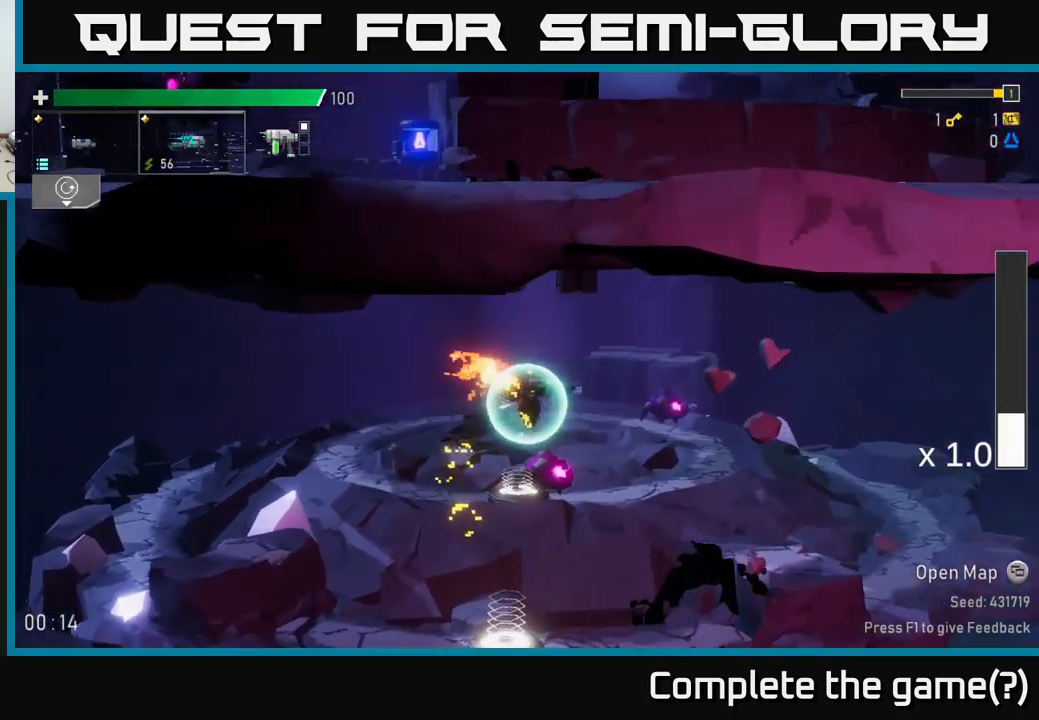
{"buttons": [], "left_stick": "center", "right_stick": "center", "events": [[67, "left_stick", "center"]]}
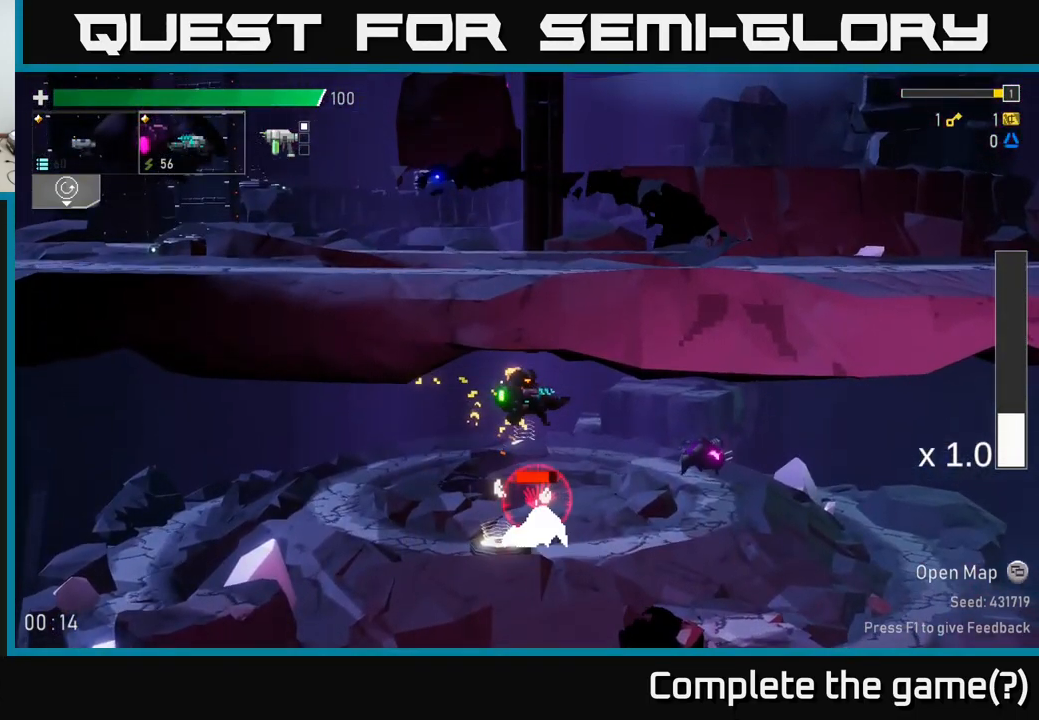
{"buttons": [], "left_stick": "center", "right_stick": "center", "events": []}
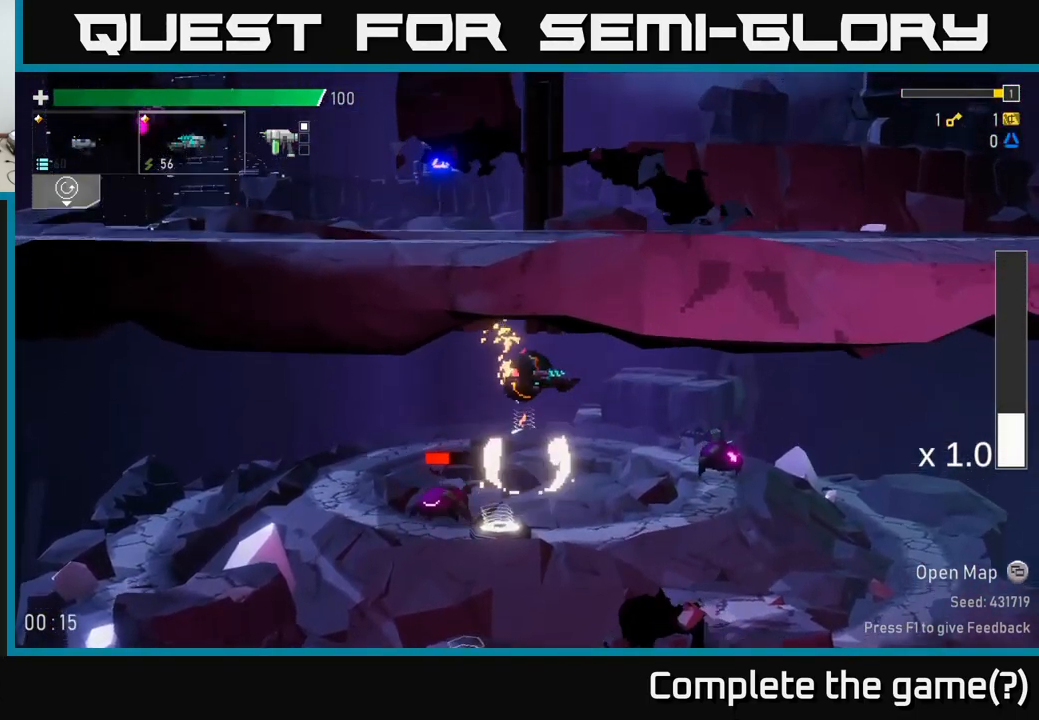
{"buttons": [], "left_stick": "left", "right_stick": "center", "events": [[433, "left_stick", "left"]]}
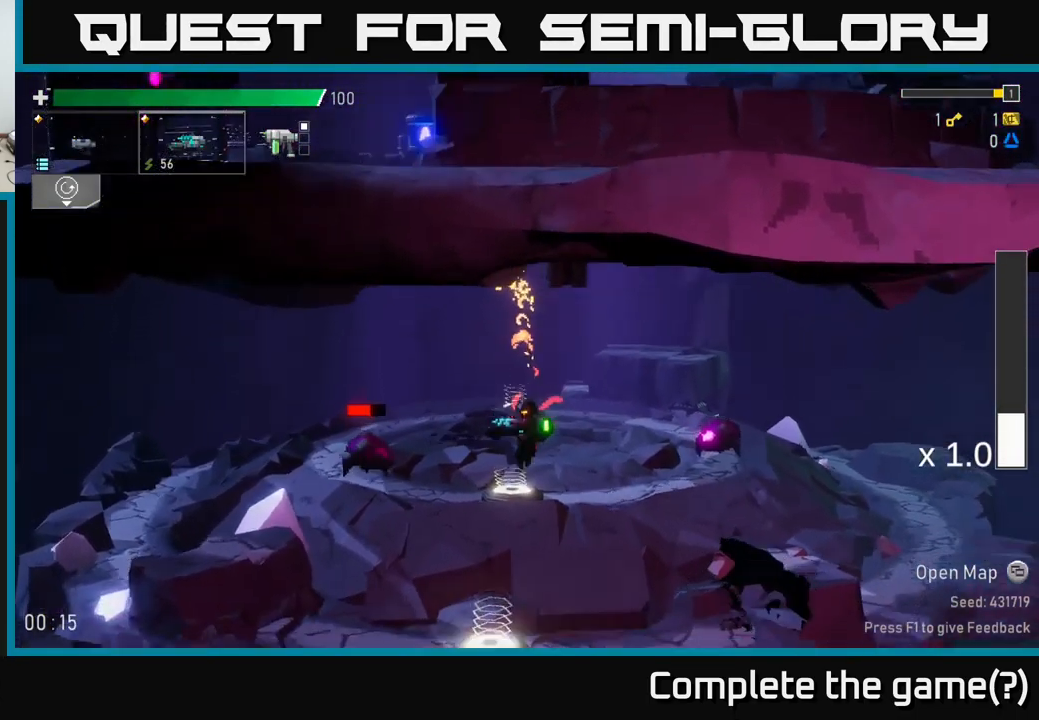
{"buttons": [], "left_stick": "center", "right_stick": "center", "events": [[100, "R2", "down"], [217, "R2", "up"], [467, "left_stick", "center"]]}
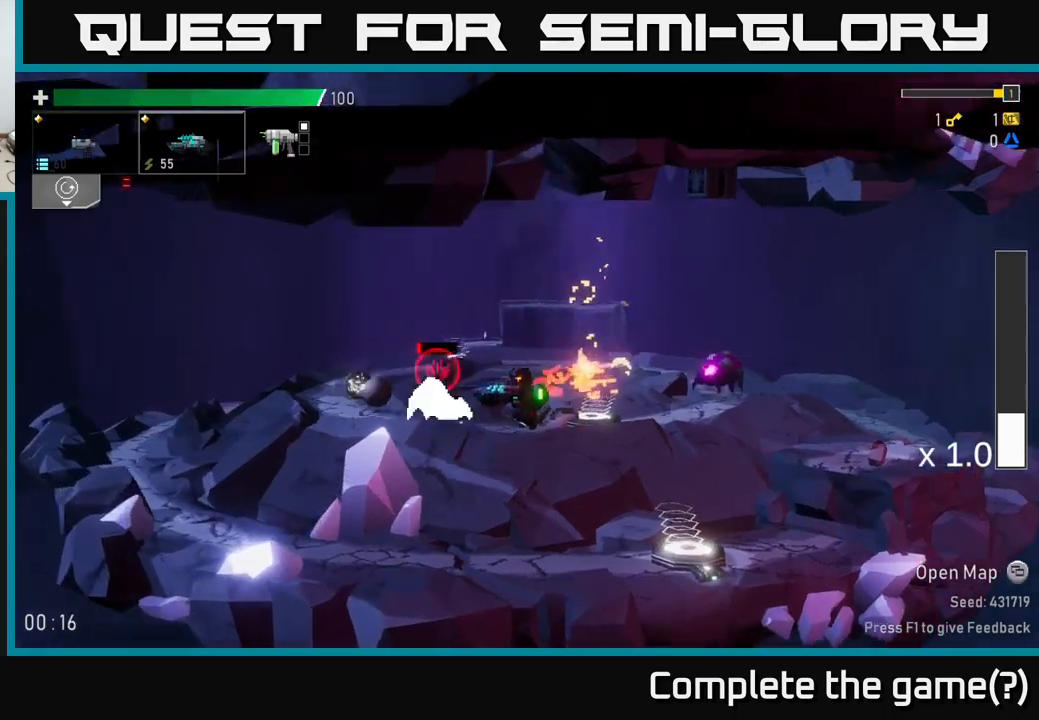
{"buttons": ["A"], "left_stick": "right", "right_stick": "center", "events": [[100, "left_stick", "right"], [317, "left_stick", "left"], [350, "R2", "down"], [417, "A", "down"], [434, "left_stick", "right"], [467, "R2", "up"]]}
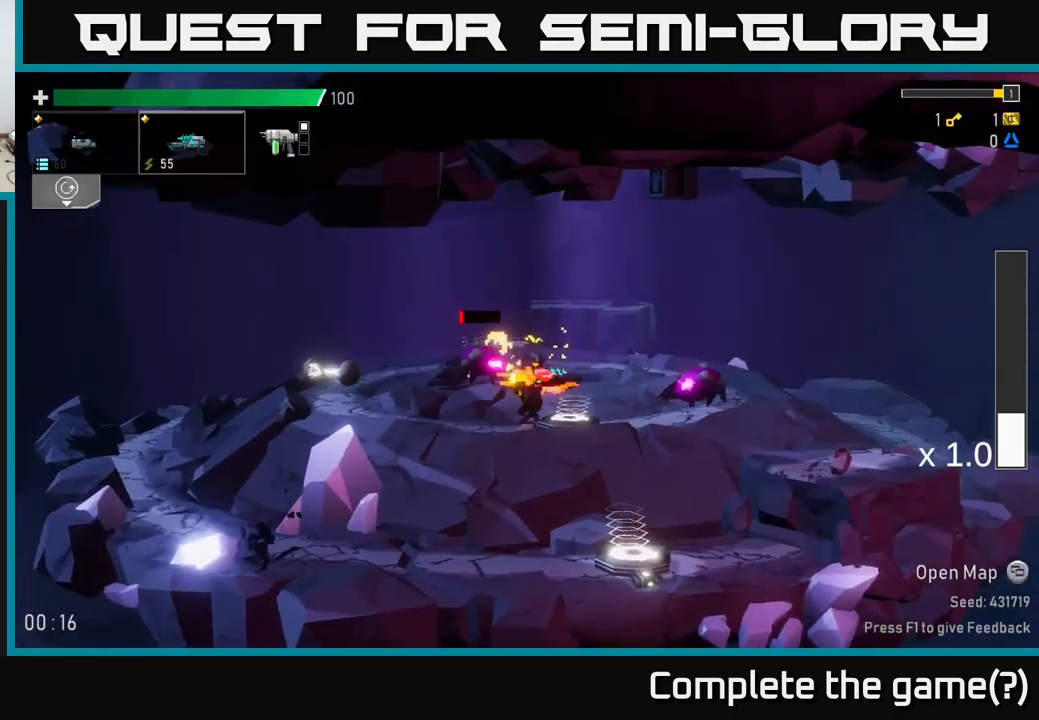
{"buttons": [], "left_stick": "left", "right_stick": "center", "events": [[200, "A", "up"], [434, "left_stick", "left"]]}